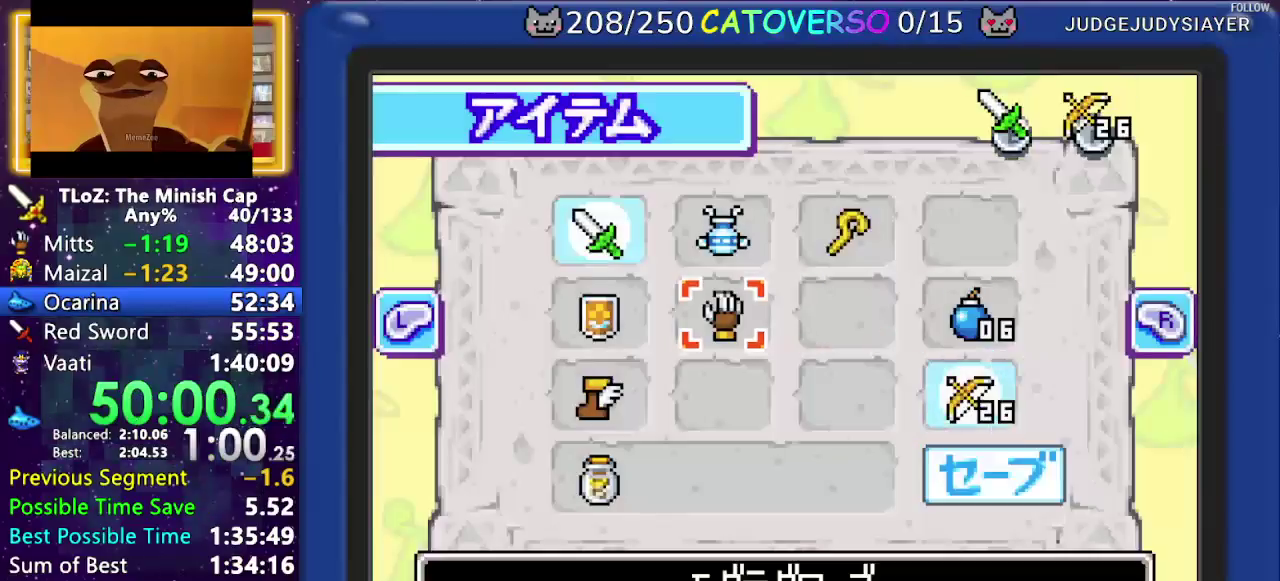
Gameplay with a controller (Nintendo layout); each line is a JSON object with the inputs held at the frame after it. "events" lists button and stick changes between this image and that frame as [ms after this image, input, new state], when the widget could be followed in between. Not read: B HOME L3 R3 START.
{"buttons": ["DPAD_LEFT"], "events": [[50, "DPAD_LEFT", "up"], [67, "A", "down"], [167, "A", "up"], [350, "DPAD_LEFT", "down"]]}
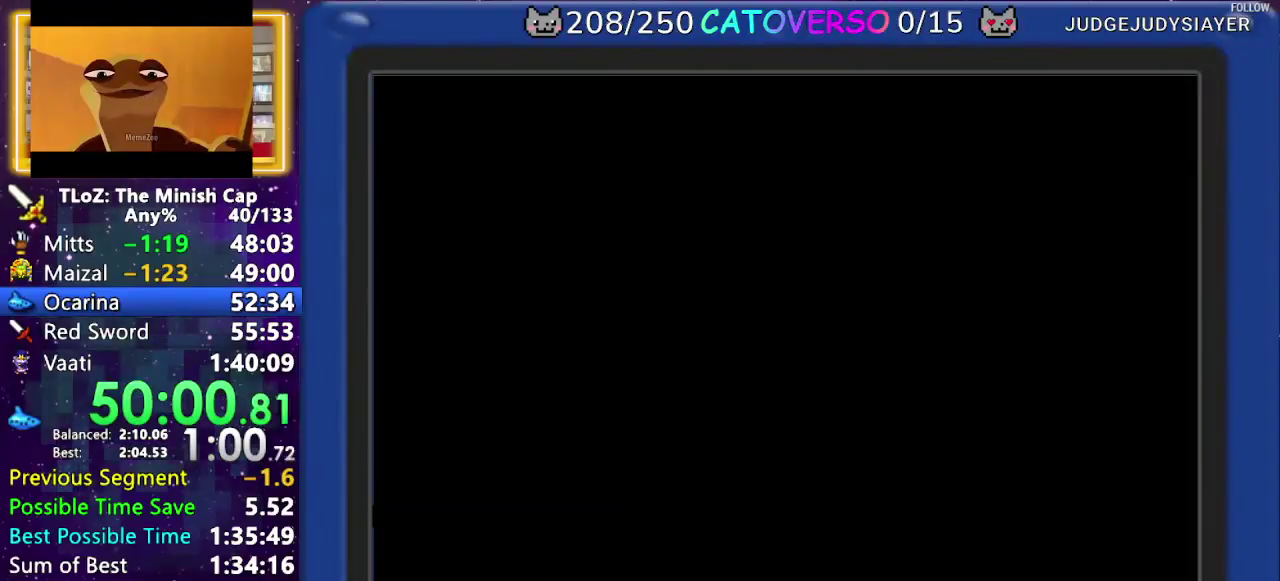
{"buttons": ["DPAD_UP", "DPAD_LEFT"], "events": [[167, "DPAD_UP", "down"]]}
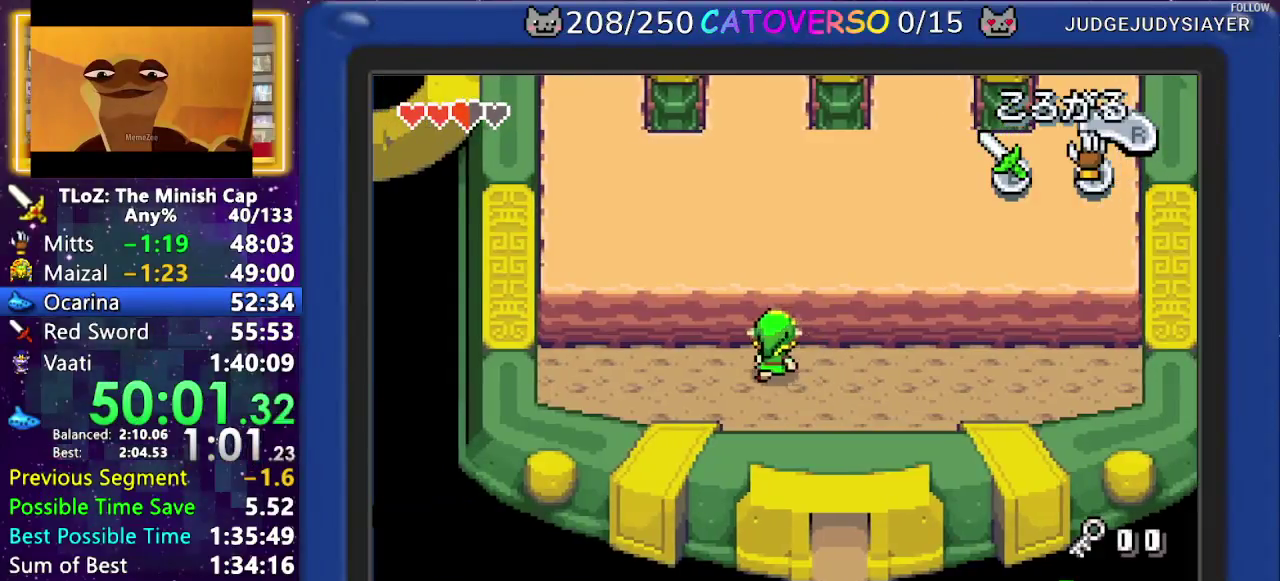
{"buttons": ["DPAD_UP", "DPAD_LEFT"], "events": [[83, "DPAD_LEFT", "up"], [117, "A", "down"], [267, "A", "up"], [300, "DPAD_LEFT", "down"]]}
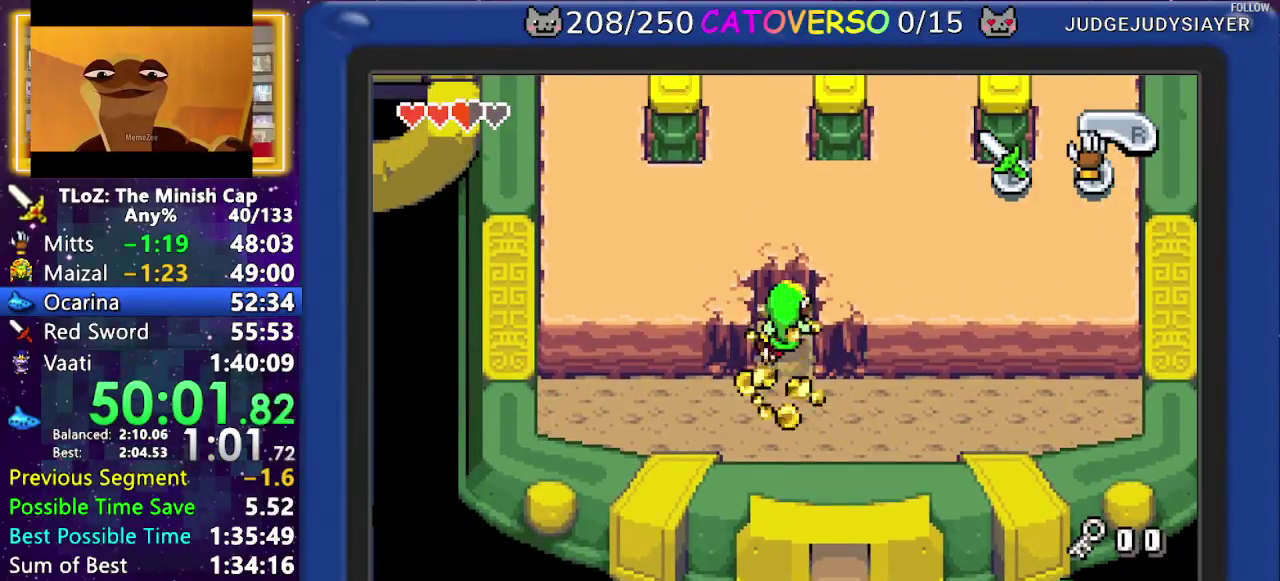
{"buttons": ["DPAD_LEFT"], "events": [[50, "A", "down"], [217, "A", "up"], [333, "DPAD_UP", "up"]]}
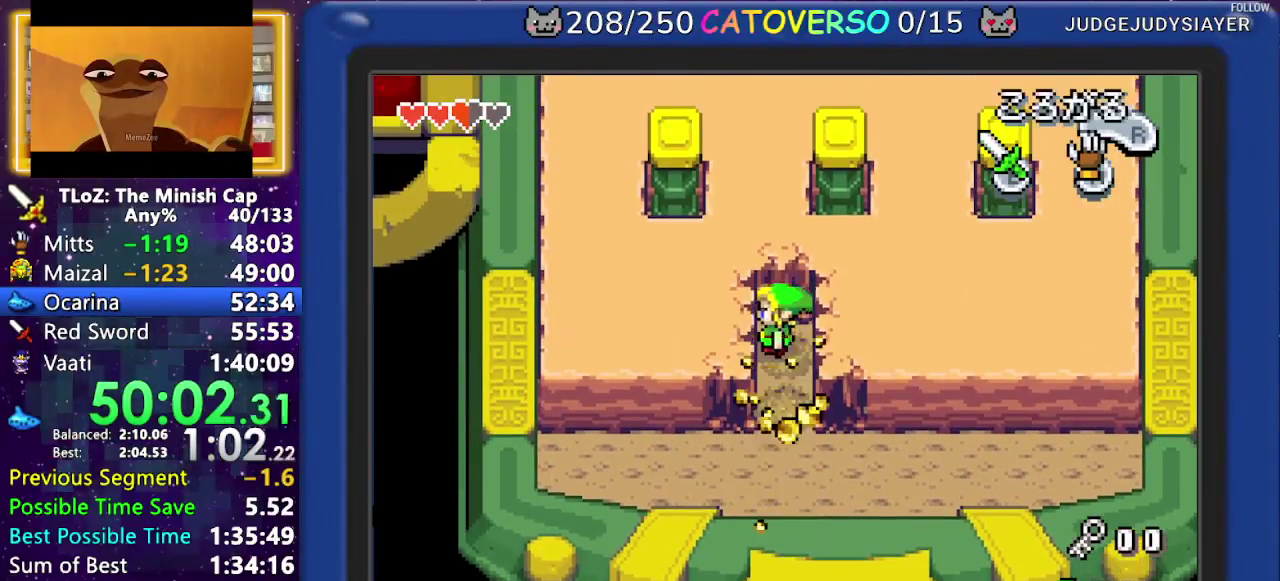
{"buttons": ["A", "DPAD_UP"], "events": [[17, "A", "down"], [117, "DPAD_UP", "down"], [183, "A", "up"], [217, "DPAD_LEFT", "up"], [483, "A", "down"]]}
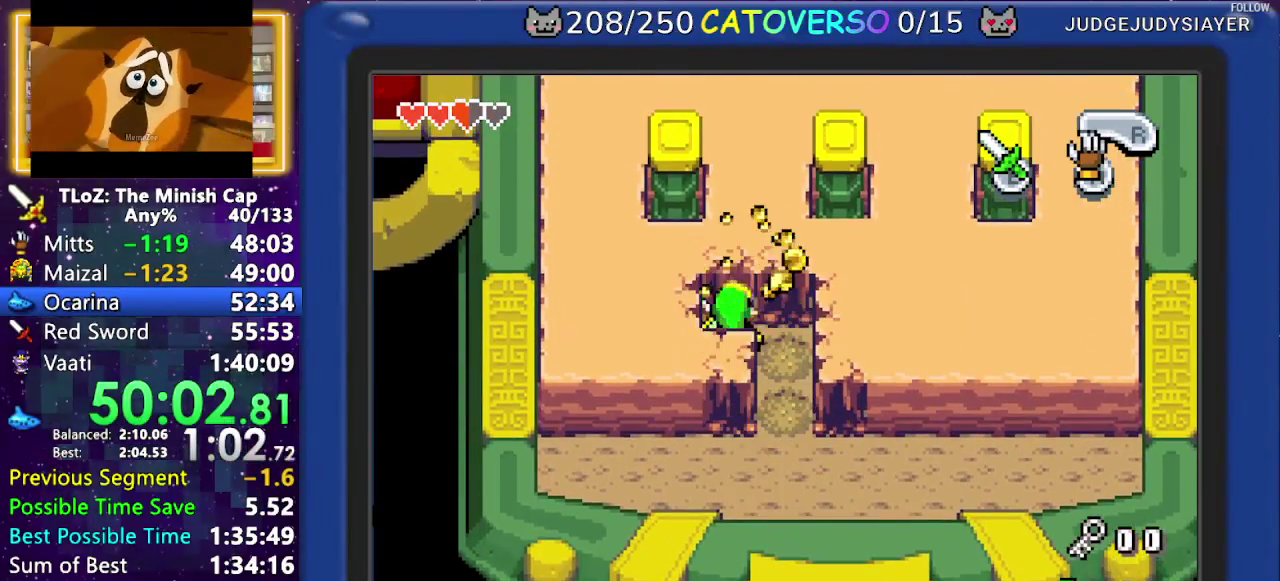
{"buttons": ["A", "DPAD_UP"], "events": [[133, "A", "up"], [400, "A", "down"]]}
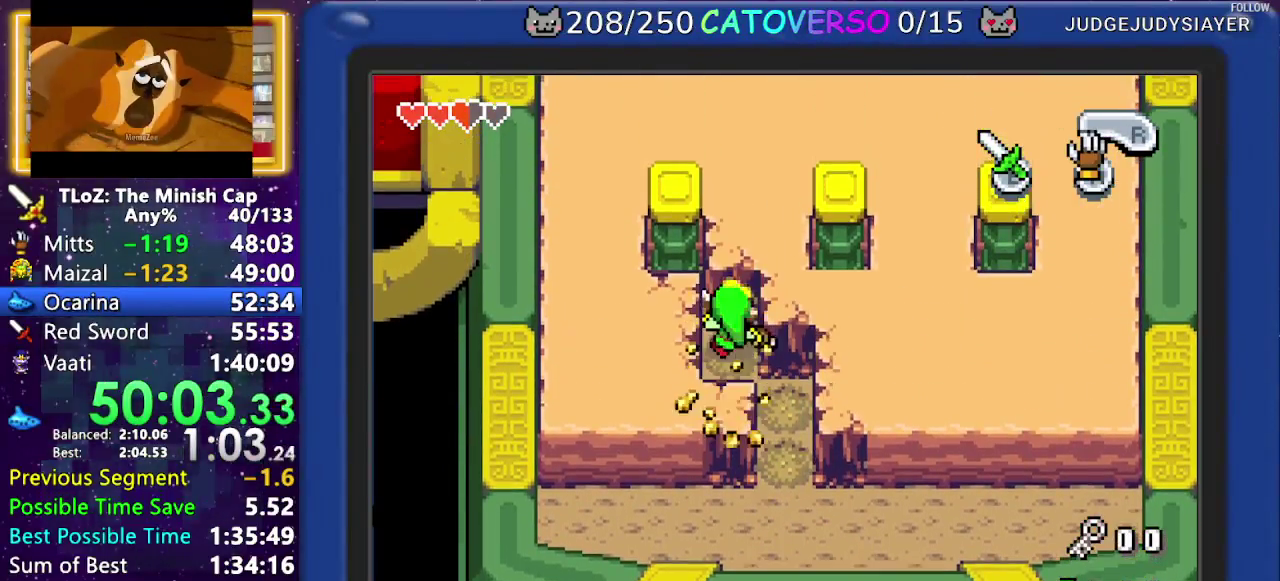
{"buttons": ["DPAD_UP"], "events": [[50, "A", "up"], [317, "A", "down"], [483, "A", "up"]]}
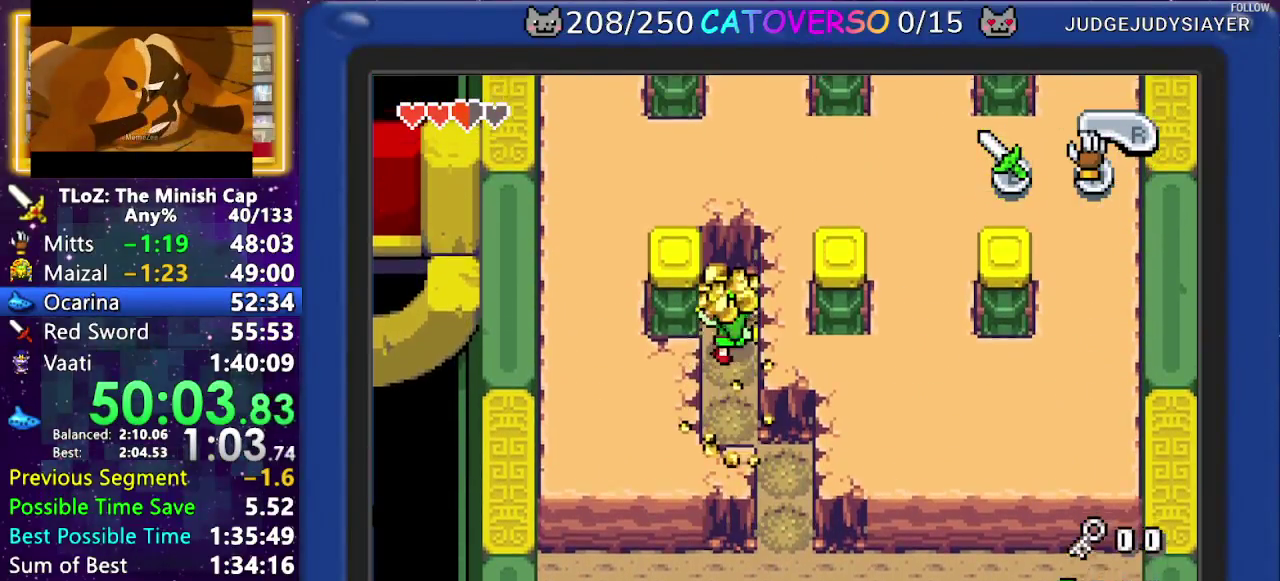
{"buttons": ["DPAD_UP"], "events": [[283, "A", "down"], [433, "A", "up"]]}
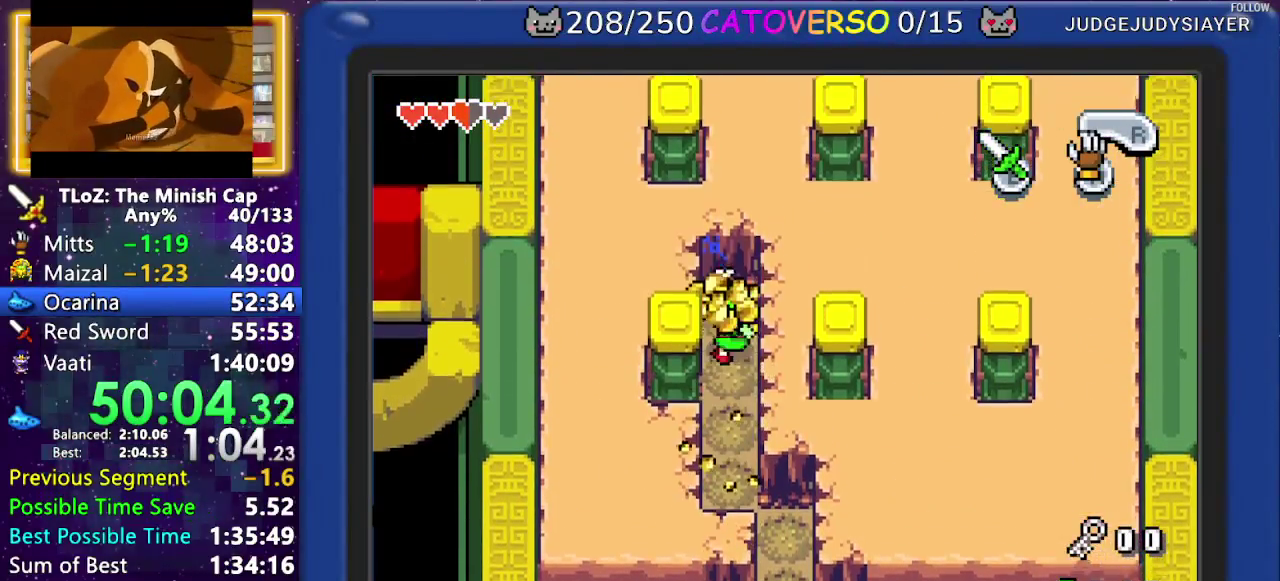
{"buttons": ["DPAD_UP", "DPAD_LEFT"], "events": [[83, "DPAD_RIGHT", "down"], [150, "DPAD_UP", "up"], [350, "DPAD_RIGHT", "up"], [367, "DPAD_LEFT", "down"], [383, "DPAD_UP", "down"]]}
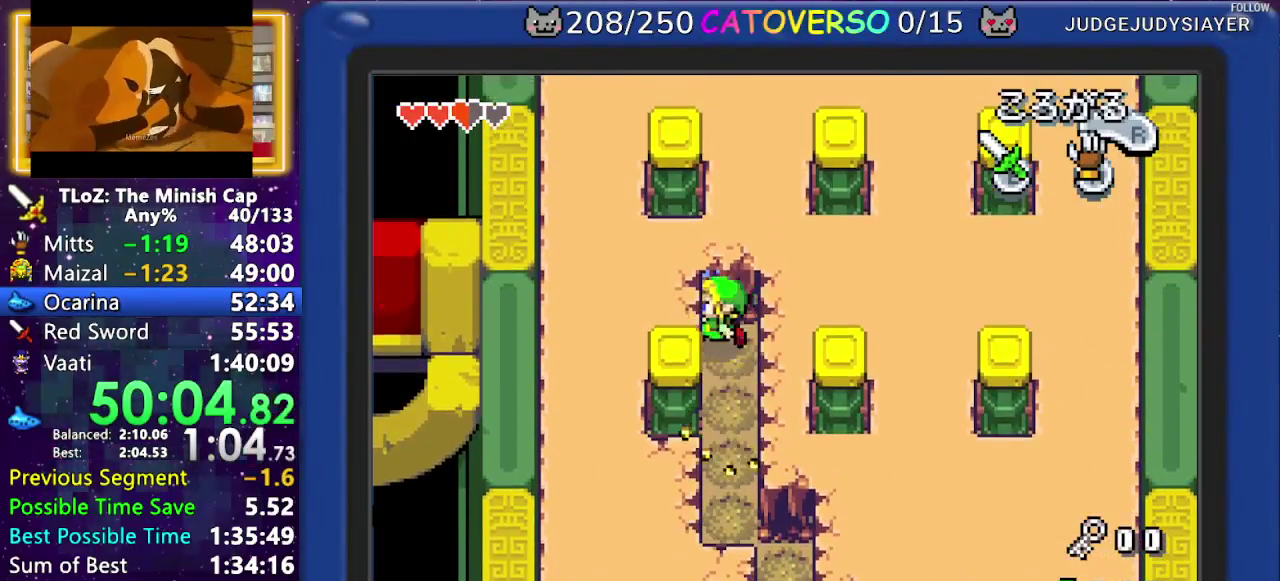
{"buttons": [], "events": [[83, "DPAD_LEFT", "up"], [467, "DPAD_UP", "up"]]}
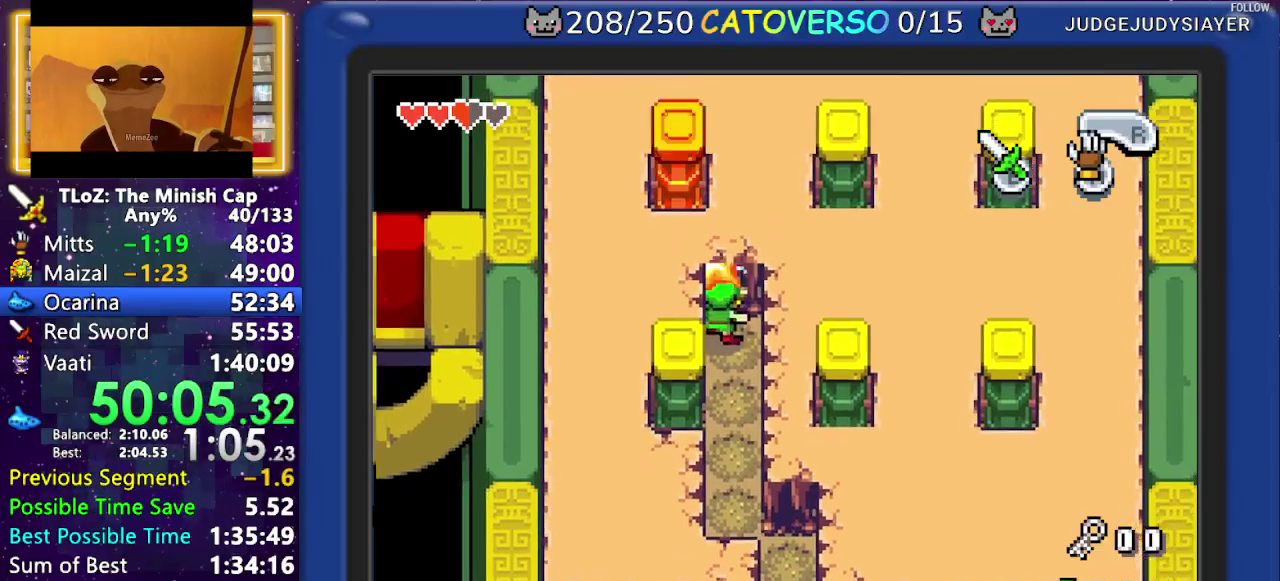
{"buttons": [], "events": []}
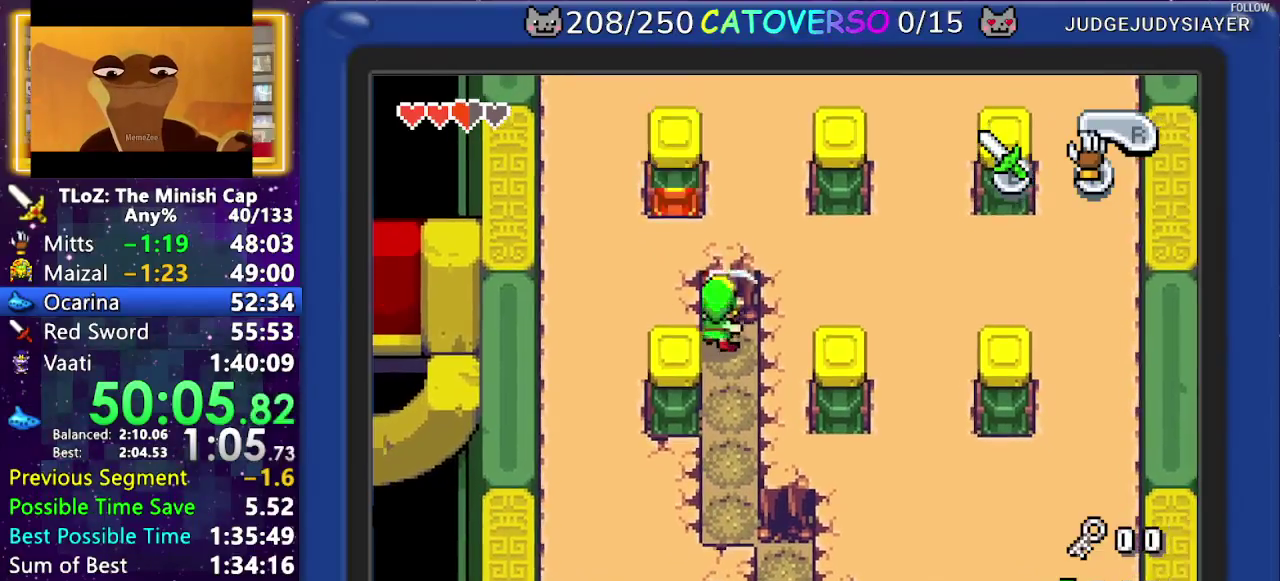
{"buttons": [], "events": []}
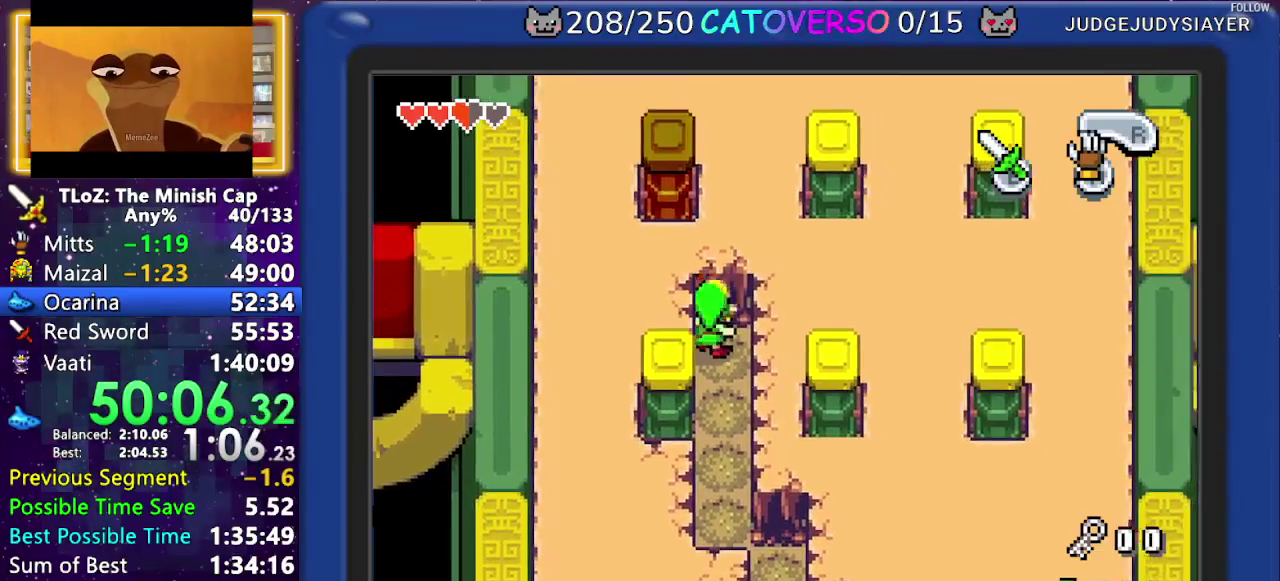
{"buttons": [], "events": []}
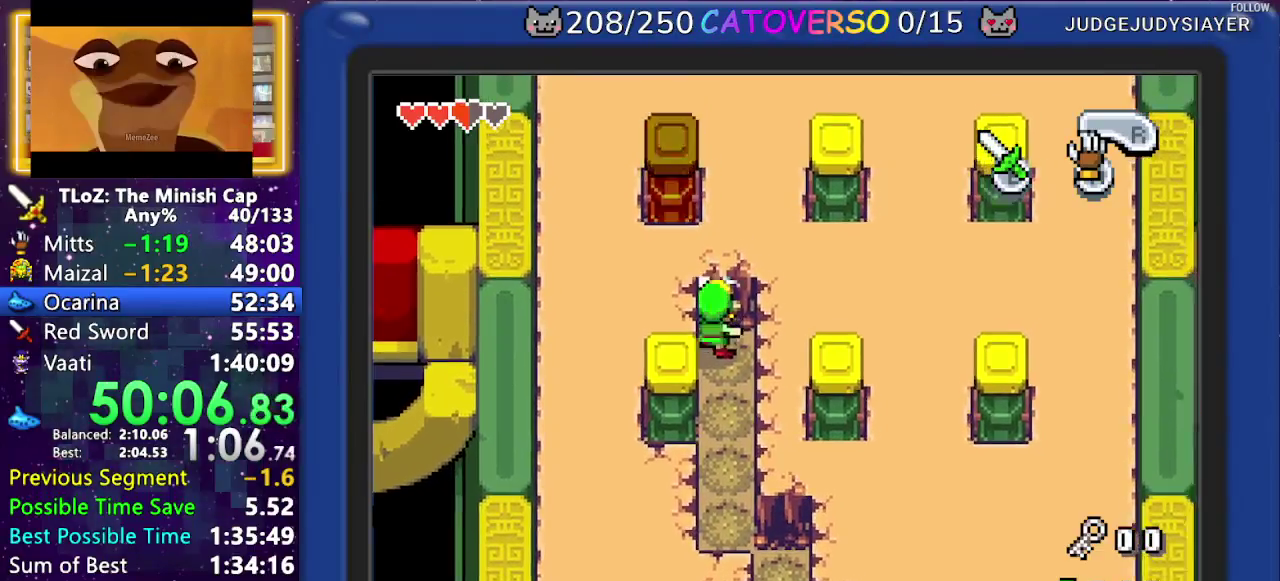
{"buttons": [], "events": []}
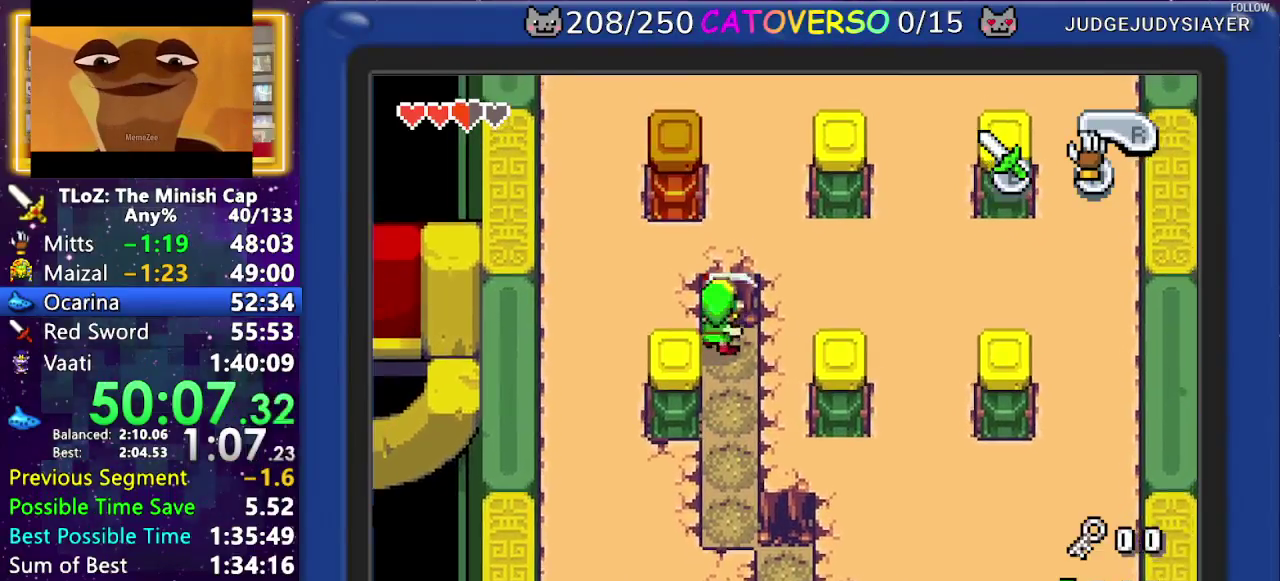
{"buttons": [], "events": []}
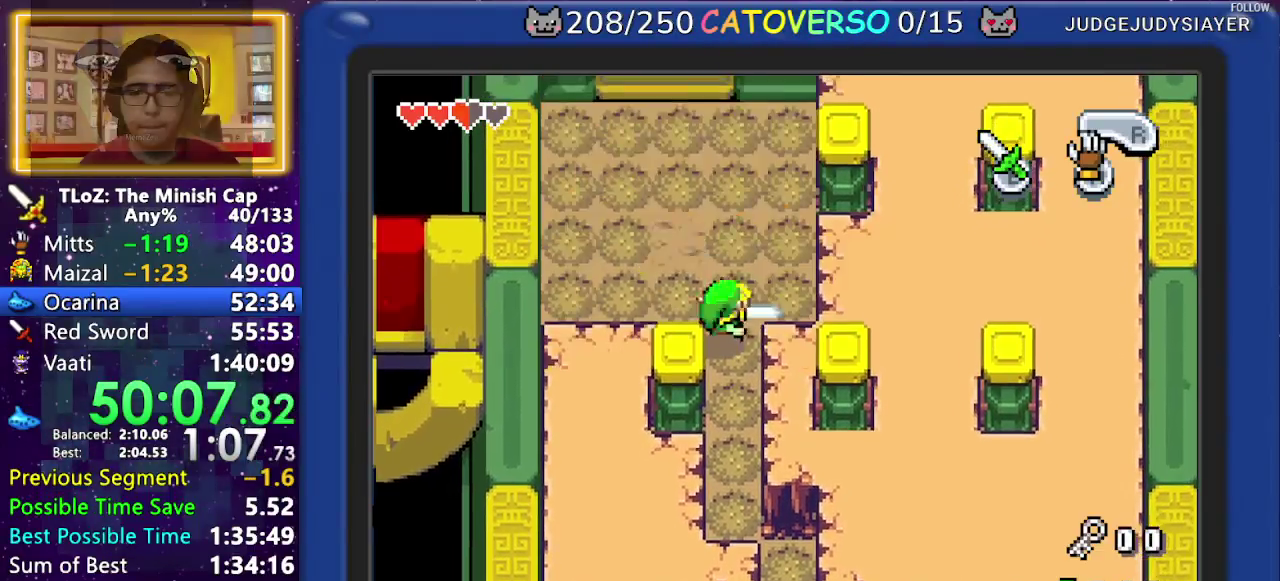
{"buttons": ["DPAD_DOWN"], "events": [[300, "DPAD_DOWN", "down"], [417, "R1", "down"], [500, "R1", "up"]]}
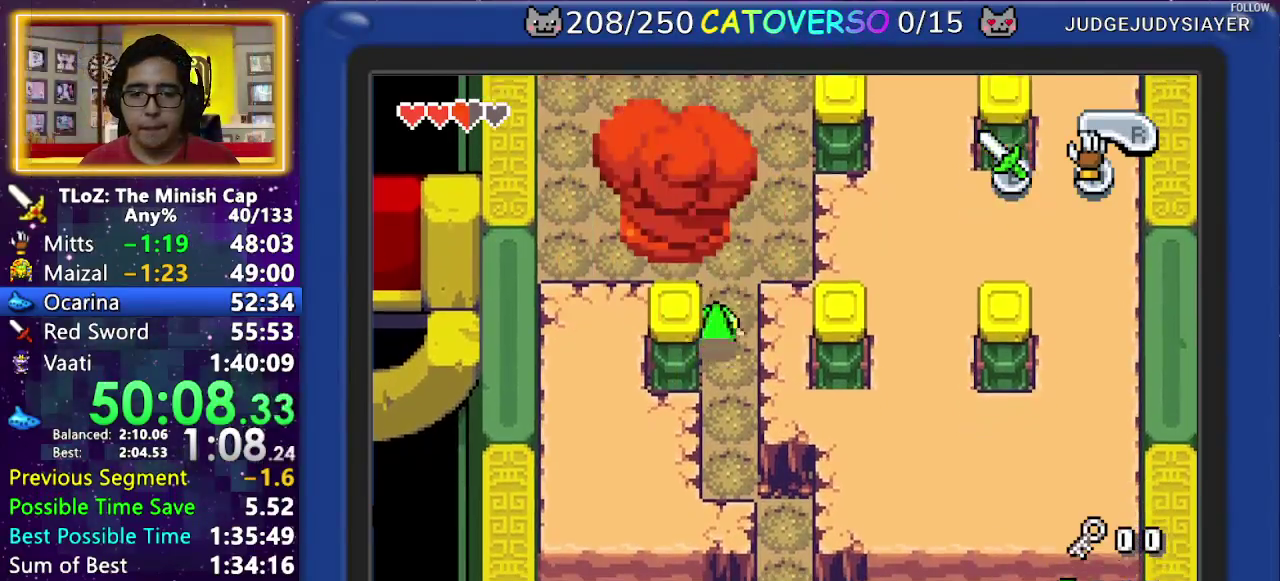
{"buttons": ["DPAD_DOWN", "DPAD_RIGHT"], "events": [[50, "R1", "down"], [150, "R1", "up"], [250, "DPAD_RIGHT", "down"]]}
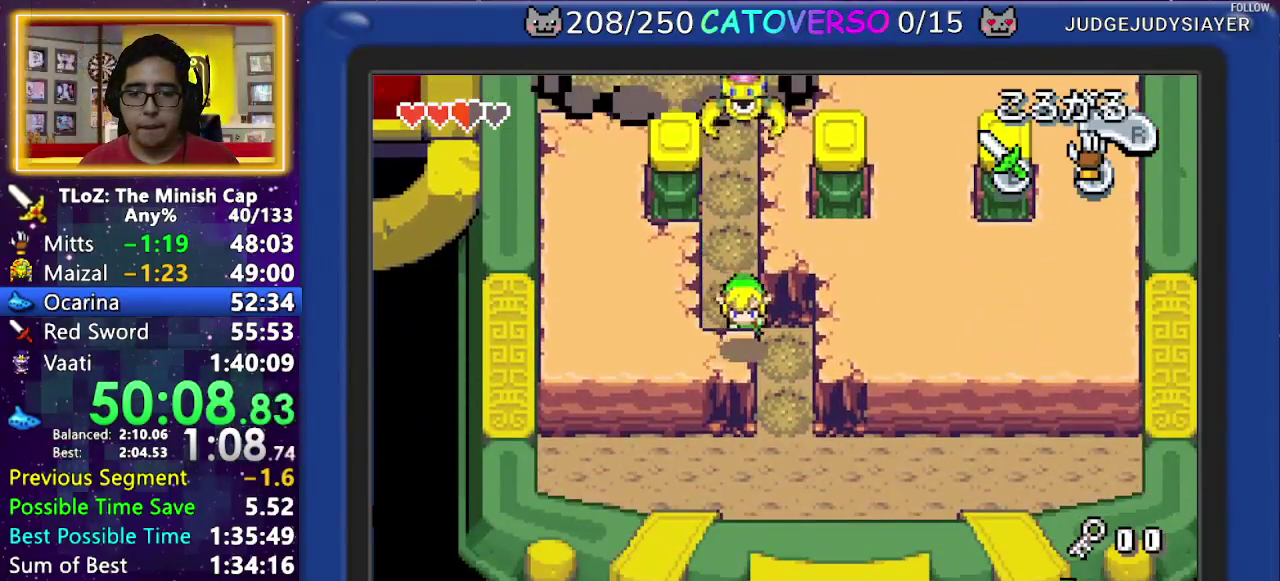
{"buttons": ["DPAD_DOWN", "DPAD_RIGHT"], "events": [[250, "R1", "down"], [300, "DPAD_RIGHT", "up"], [350, "R1", "up"], [433, "DPAD_RIGHT", "down"]]}
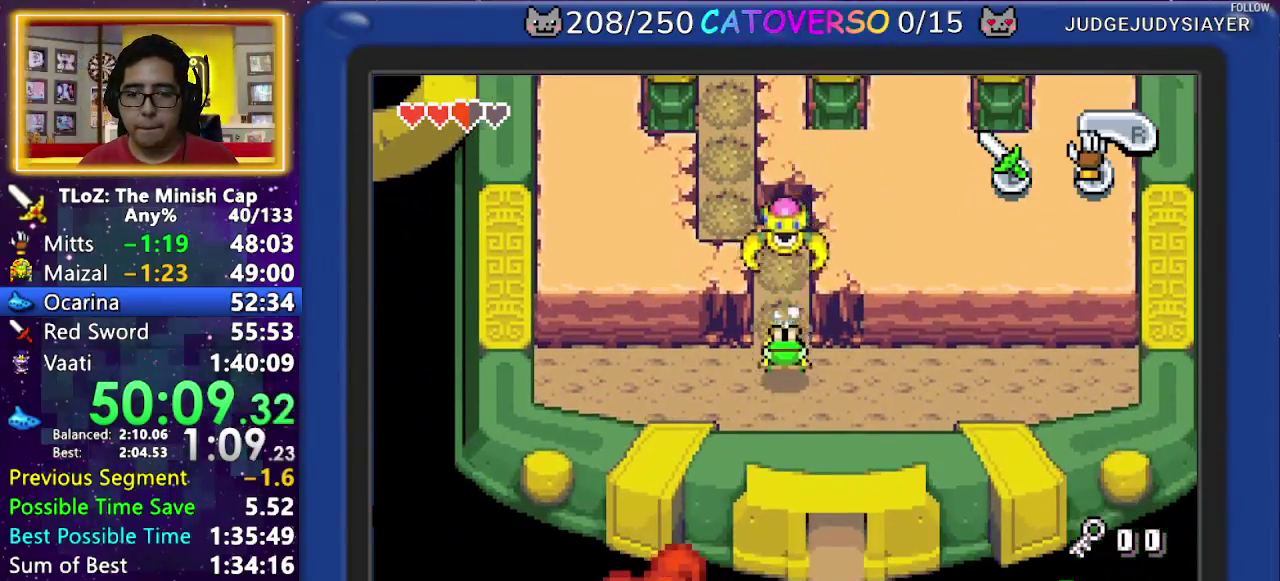
{"buttons": ["R1", "DPAD_DOWN"], "events": [[50, "DPAD_DOWN", "up"], [200, "DPAD_DOWN", "down"], [300, "DPAD_RIGHT", "up"], [333, "R1", "down"]]}
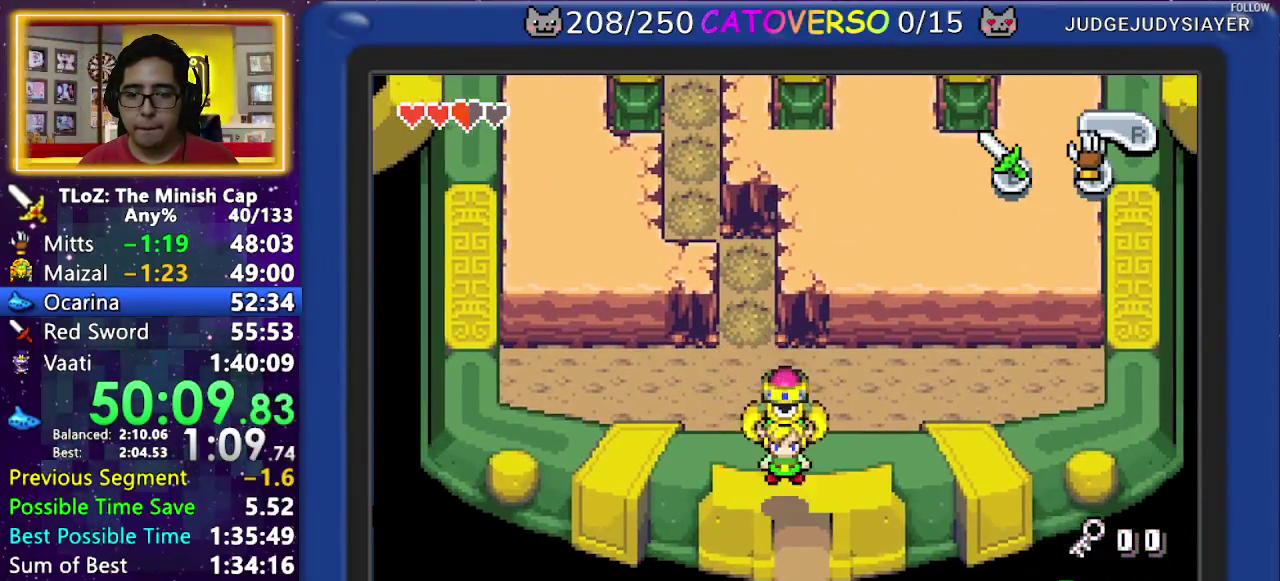
{"buttons": ["DPAD_LEFT"], "events": [[83, "R1", "up"], [367, "DPAD_LEFT", "down"], [500, "DPAD_DOWN", "up"]]}